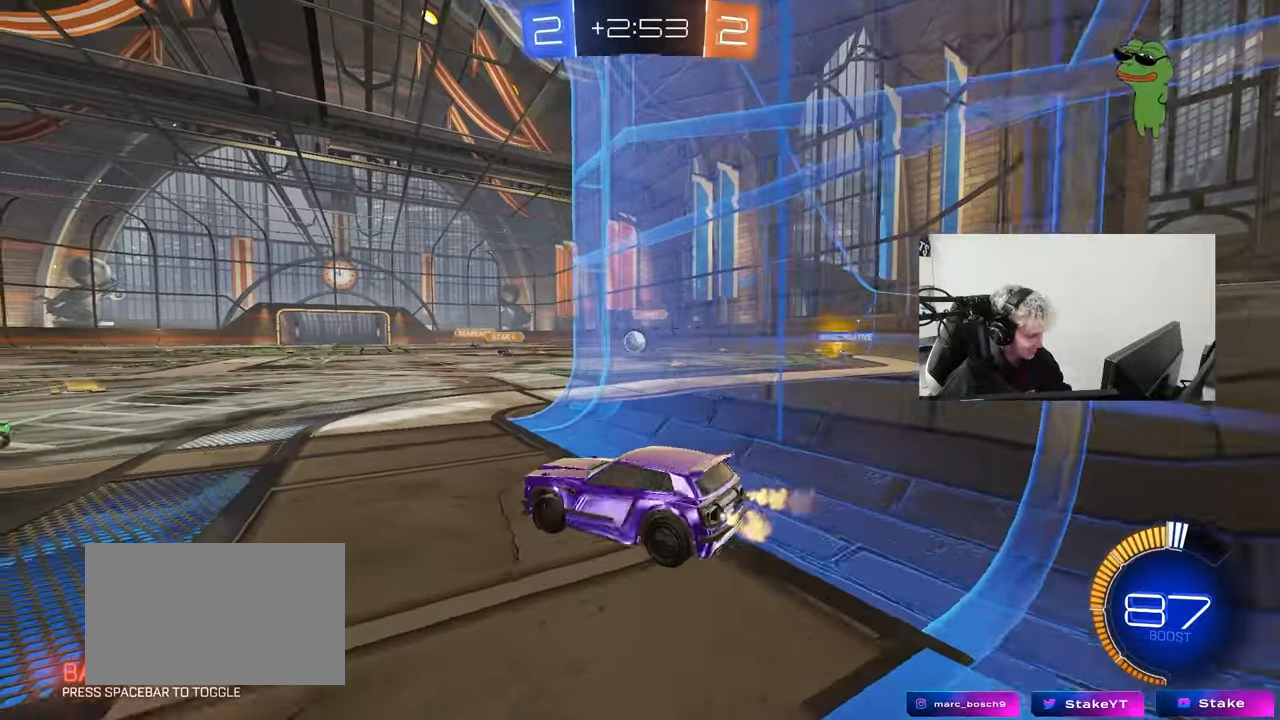
Gameplay with keyboard and mouse; each line is a JSON object with the keys and mouse buttons held at the frame after it. "events" lists presses ("down") and releases ("up") of "1", "2", "3", "4", "5", "a", "alt", "c", "caps_lock", "ctrl", "d", "e", "f", "g", "q", "r", "s", "shift", "space", "t", "tab", "v", "w", "x", "z", "mouse_left", "mouse_wheel" and "mouse_right" between this image and that frame as [ms after this image, input, new state], when the widget could be followed in between. "mouse_left", "mouse_wheel", "mouse_right" = the "left", "wheel", "right" buttons of the "mouse" list. No other keys are recorded. "wheel" means that the mouse wheel is clicked or scrolled. Mouse movement is not recorded.
{"keys": ["d", "s"], "mouse": [], "events": [[50, "d", "up"], [150, "d", "down"], [200, "w", "up"], [283, "d", "up"], [333, "w", "down"], [383, "w", "up"], [483, "d", "down"], [483, "s", "down"]]}
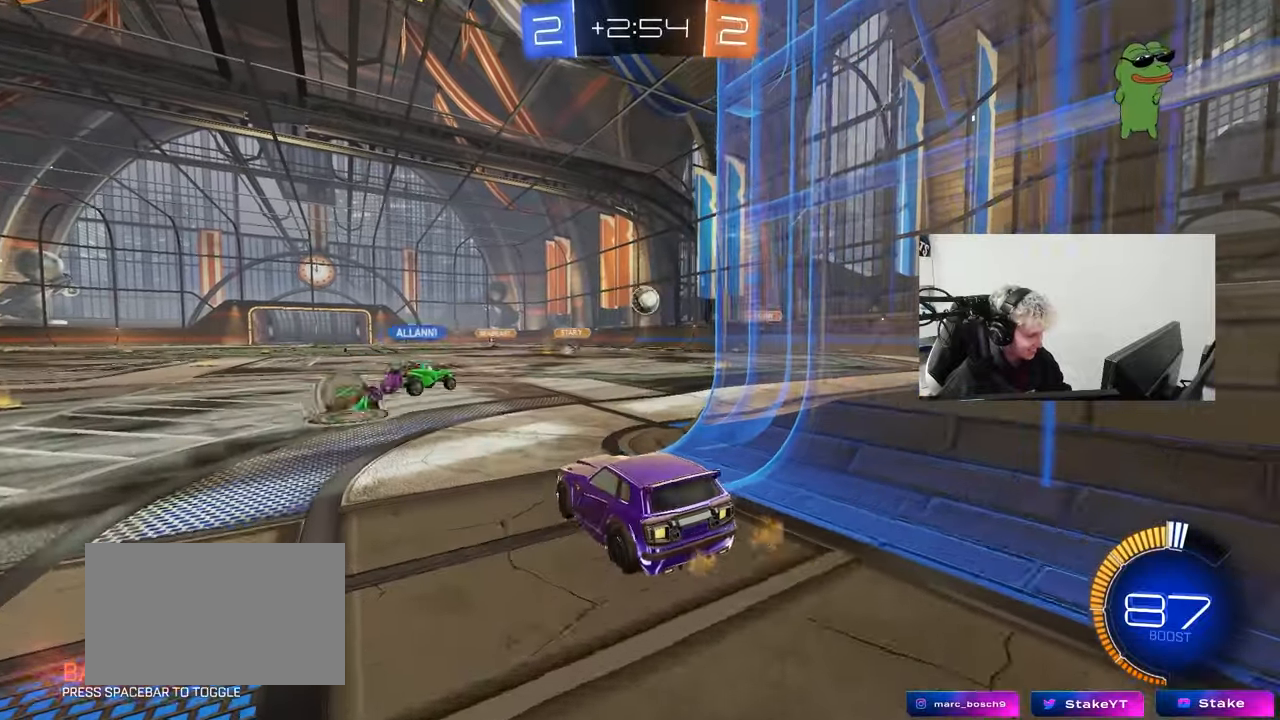
{"keys": ["a", "w"], "mouse": [], "events": [[117, "d", "up"], [217, "s", "up"], [350, "w", "down"], [450, "a", "down"]]}
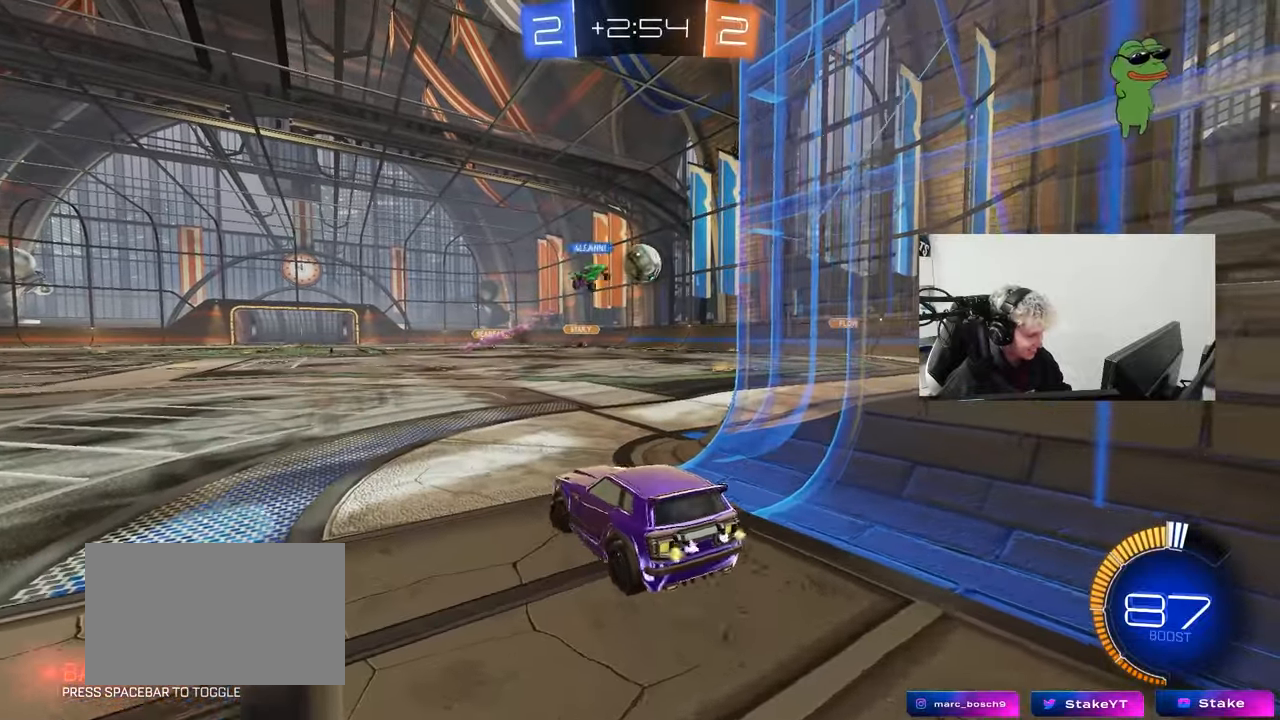
{"keys": ["a", "w"], "mouse": [], "events": []}
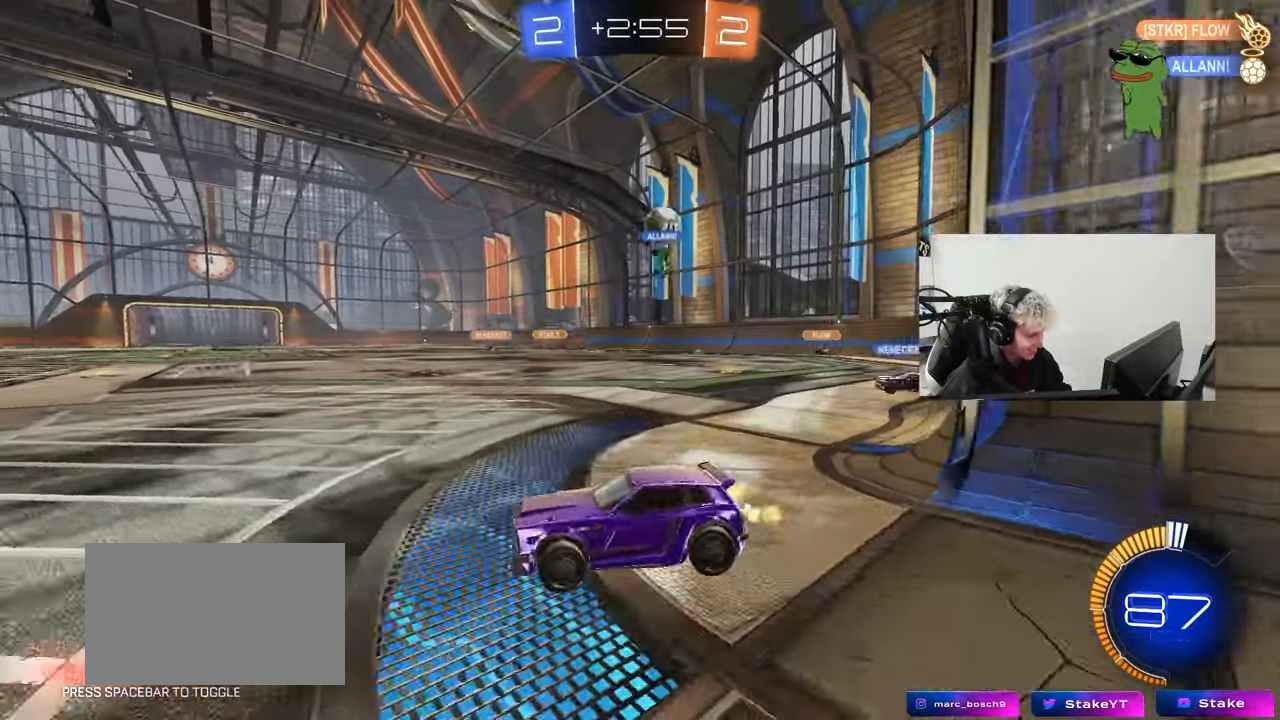
{"keys": ["d", "w"], "mouse": [], "events": [[333, "a", "up"], [383, "d", "down"]]}
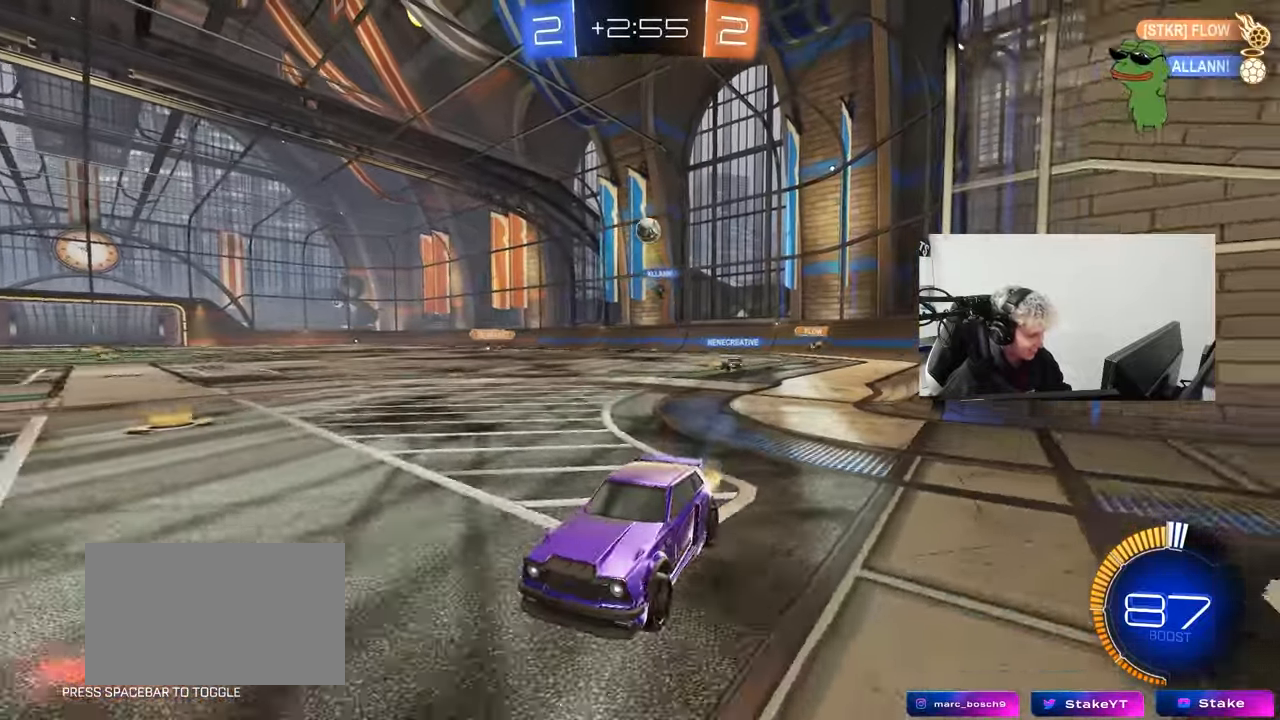
{"keys": ["w"], "mouse": [], "events": [[100, "shift", "down"], [300, "shift", "up"], [350, "d", "up"]]}
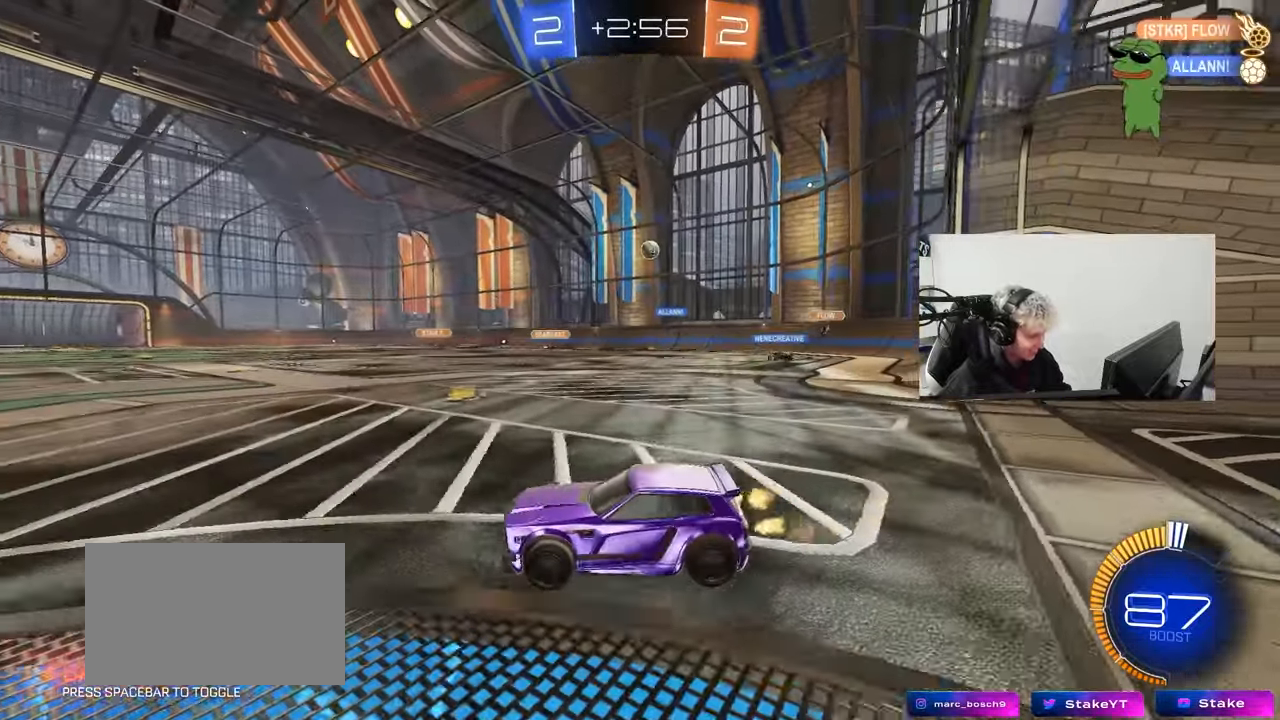
{"keys": ["d", "w"], "mouse": [], "events": [[133, "d", "down"], [183, "shift", "down"], [317, "shift", "up"]]}
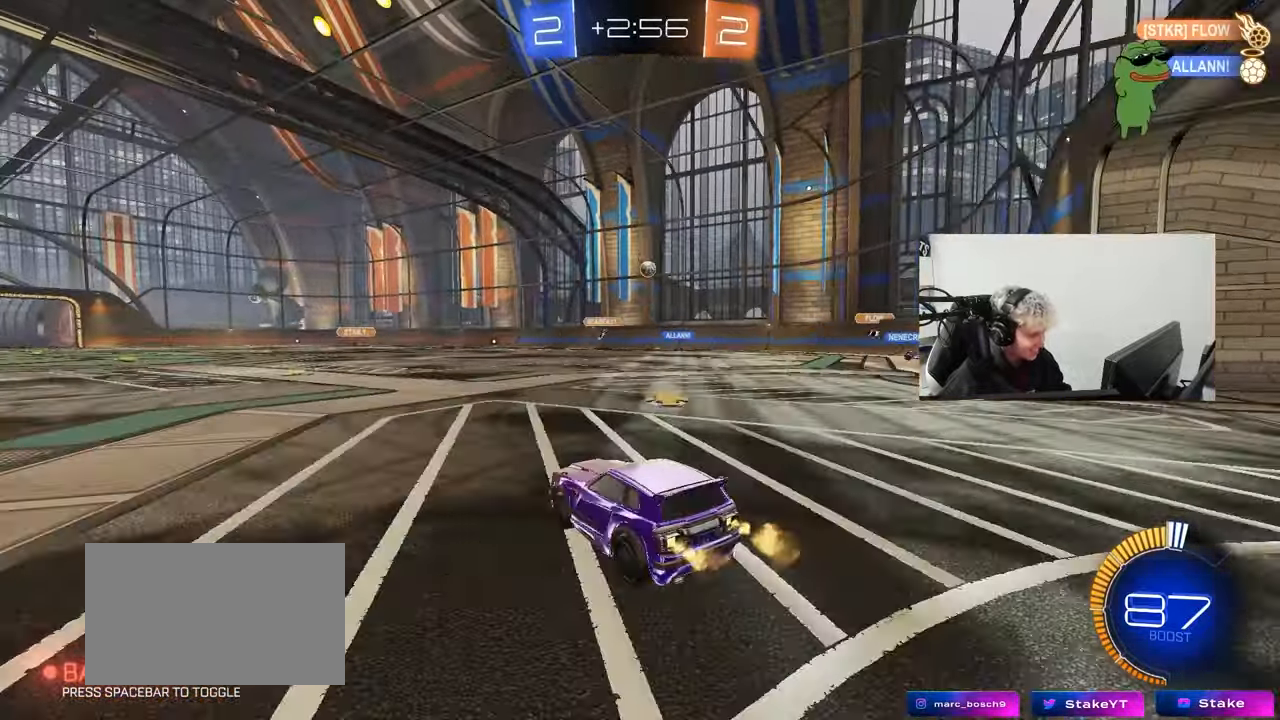
{"keys": ["w"], "mouse": [], "events": [[100, "w", "up"], [383, "d", "up"], [433, "w", "down"]]}
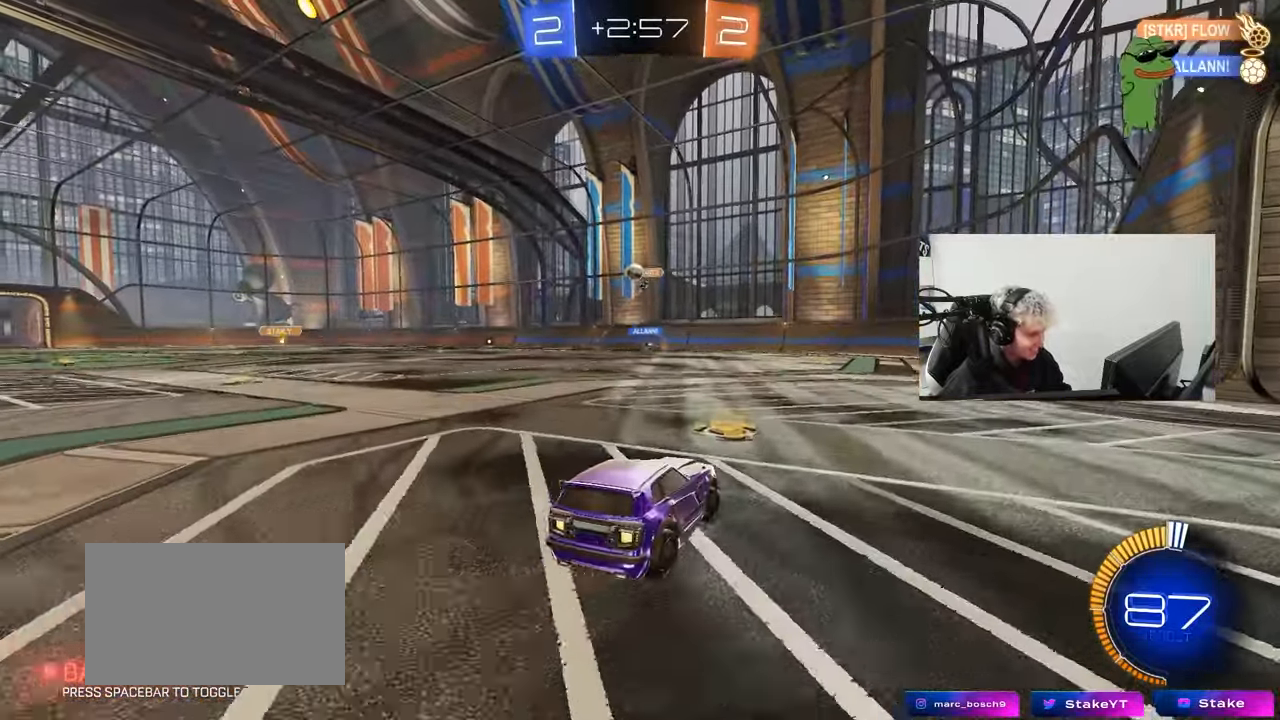
{"keys": ["w"], "mouse": [], "events": [[117, "a", "down"], [117, "w", "up"], [300, "w", "down"], [350, "a", "up"], [350, "d", "down"], [483, "d", "up"]]}
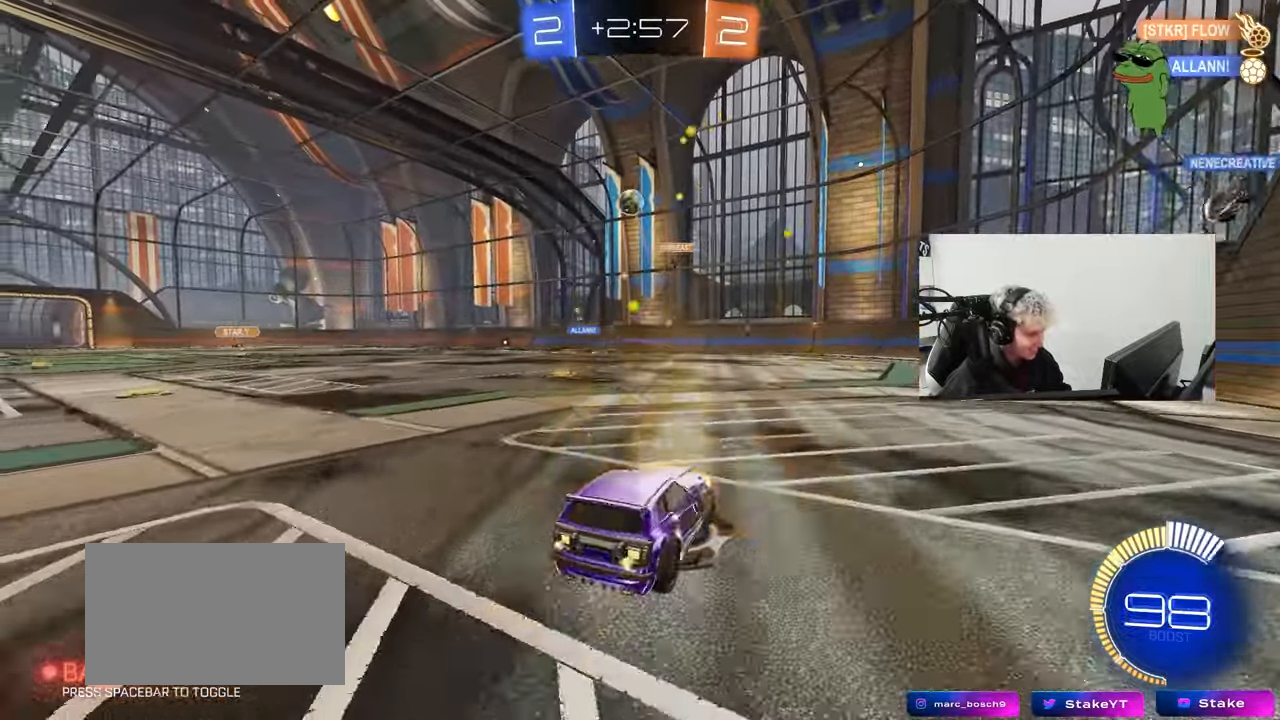
{"keys": ["d", "w"], "mouse": [], "events": [[33, "a", "down"], [83, "a", "up"], [83, "space", "down"], [217, "a", "down"], [317, "space", "up"], [417, "a", "up"], [467, "d", "down"]]}
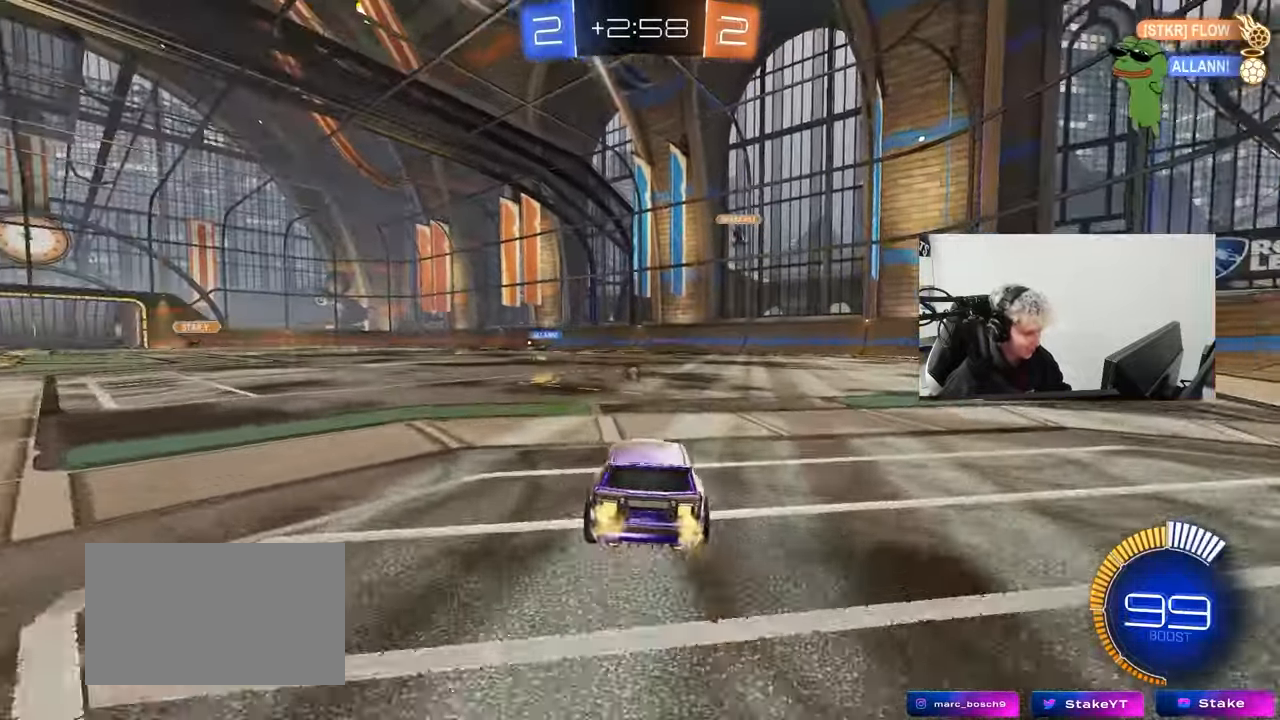
{"keys": ["d", "w"], "mouse": [], "events": [[50, "d", "up"], [200, "d", "down"], [200, "space", "down"], [233, "shift", "down"], [283, "space", "up"], [467, "shift", "up"]]}
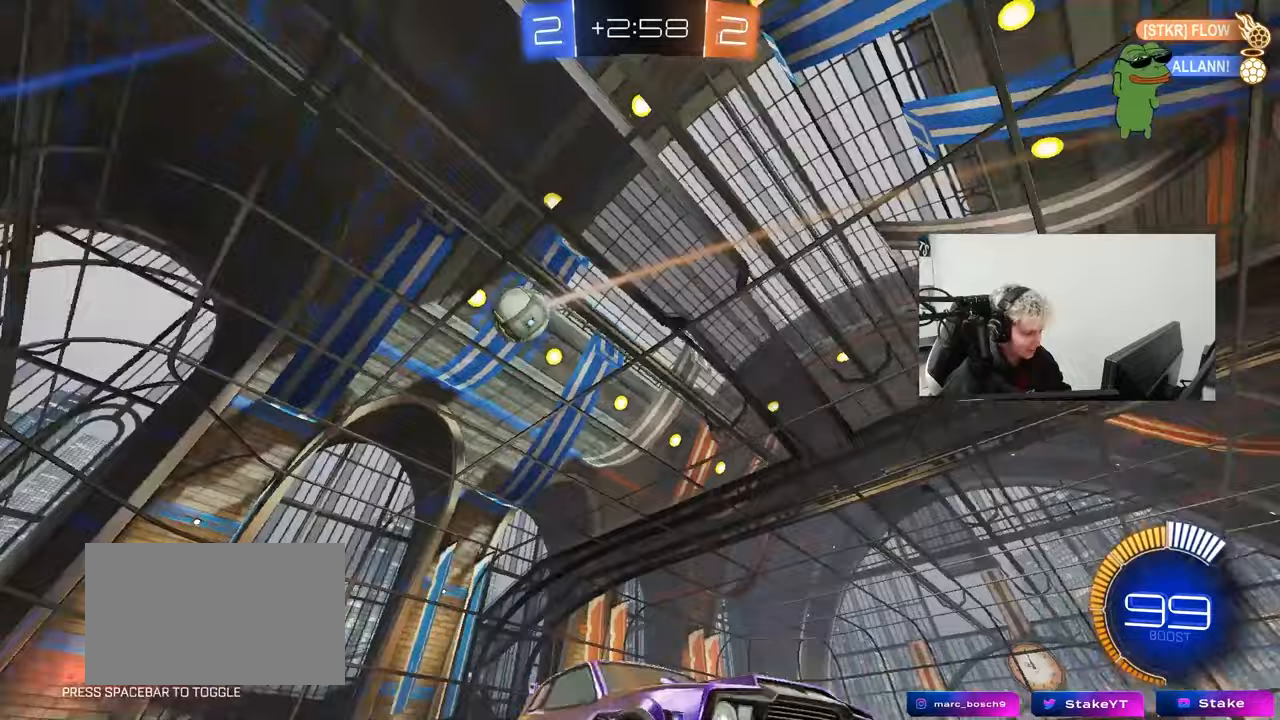
{"keys": ["d", "w"], "mouse": [], "events": []}
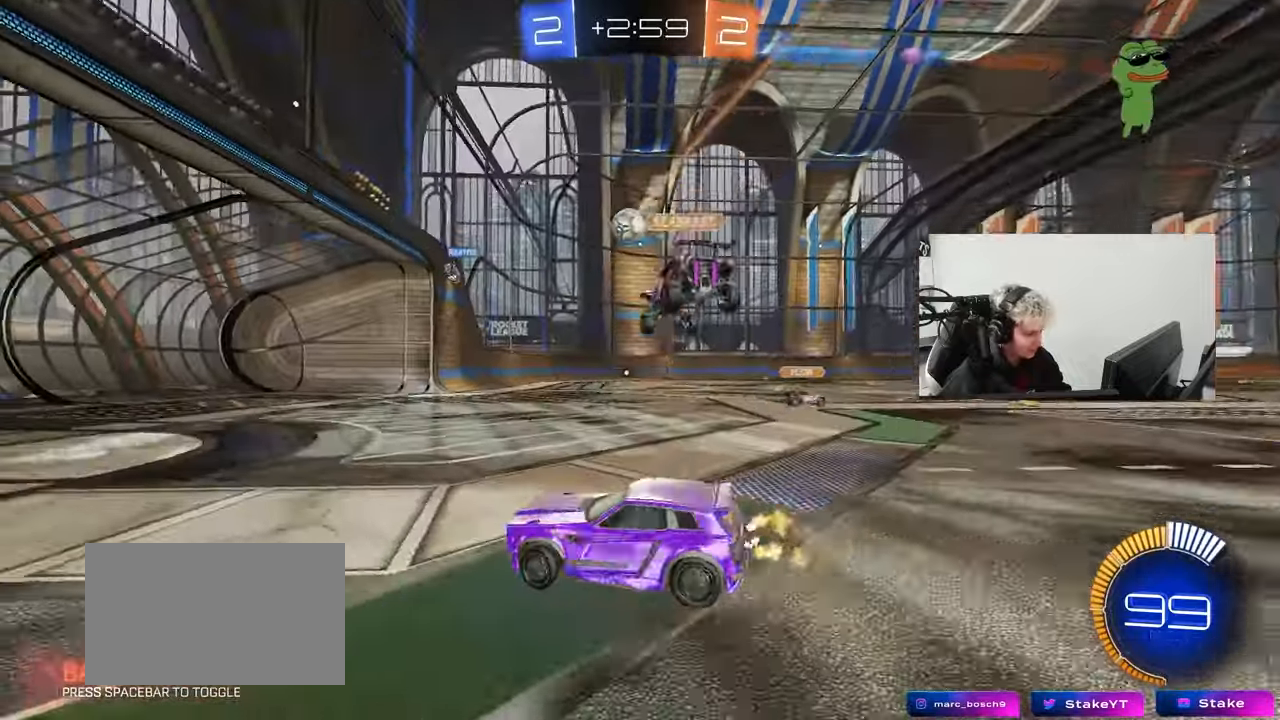
{"keys": ["w"], "mouse": [], "events": [[233, "d", "up"]]}
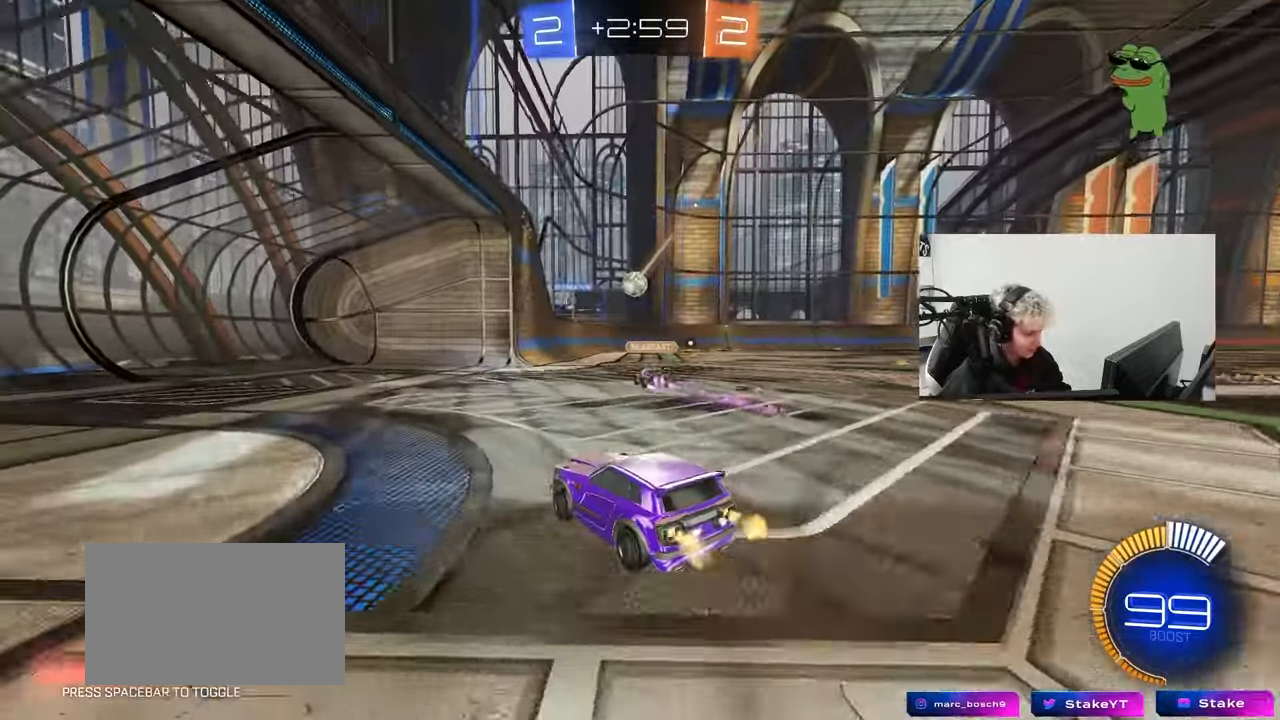
{"keys": ["d", "w"], "mouse": [], "events": [[50, "d", "down"], [200, "d", "up"], [433, "d", "down"]]}
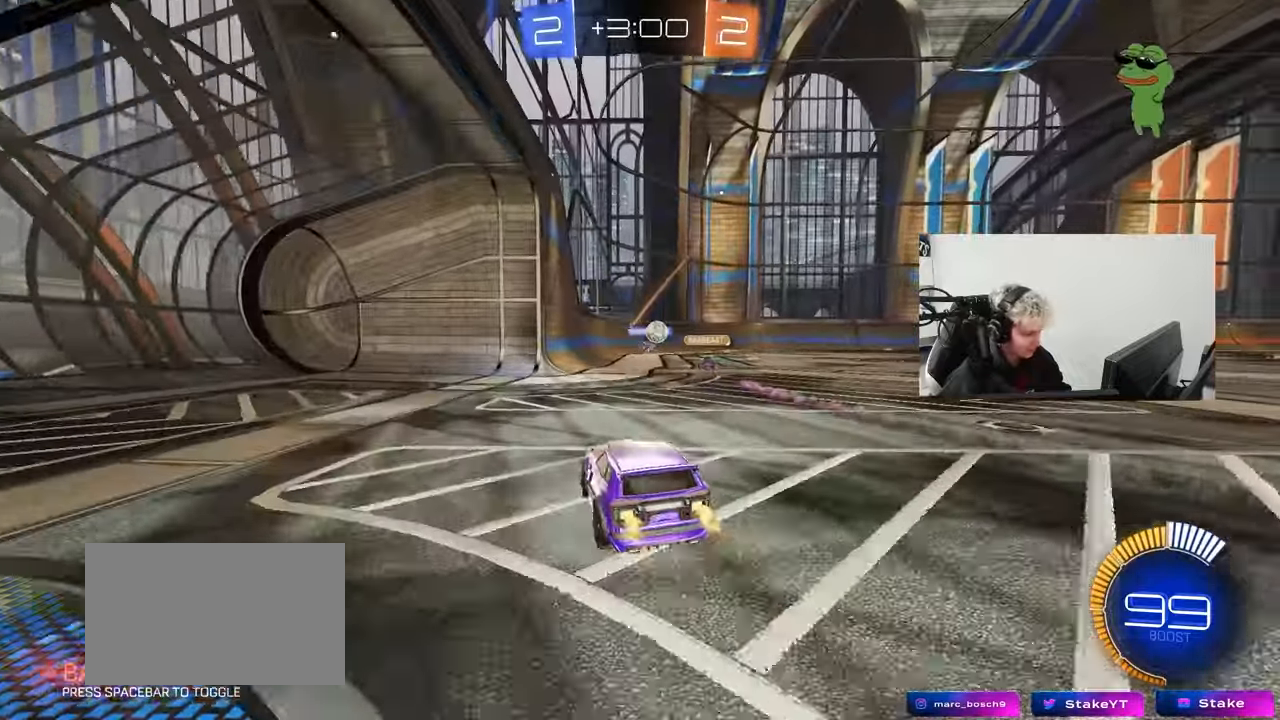
{"keys": ["w"], "mouse": [], "events": [[167, "d", "up"]]}
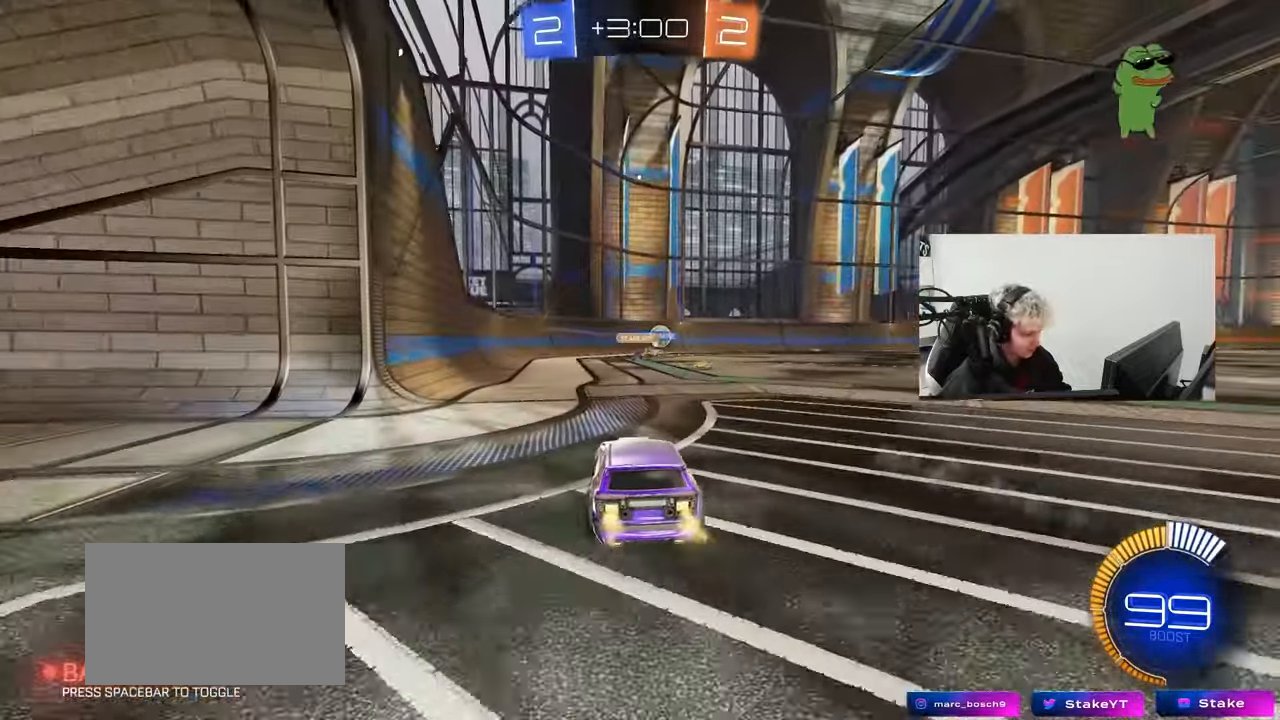
{"keys": ["w"], "mouse": [], "events": [[417, "d", "down"], [467, "d", "up"]]}
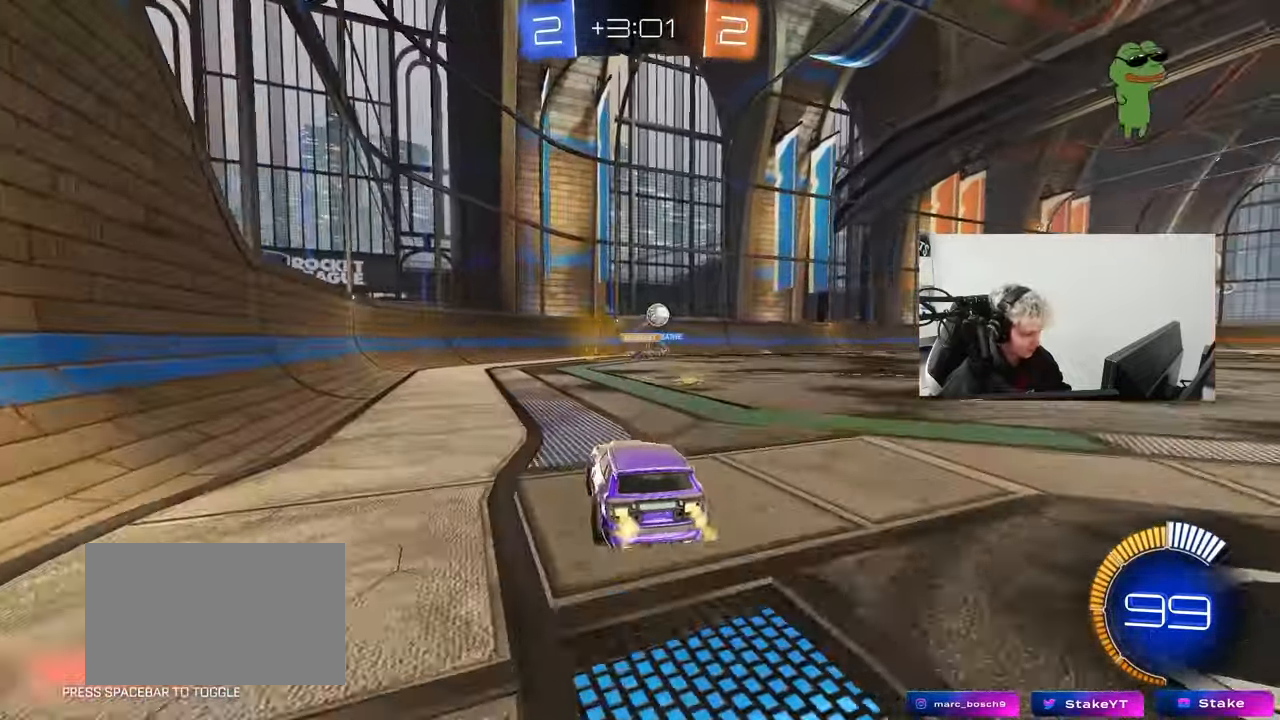
{"keys": ["d", "w"], "mouse": ["left"], "events": [[200, "d", "down"], [333, "mouse_left", "down"]]}
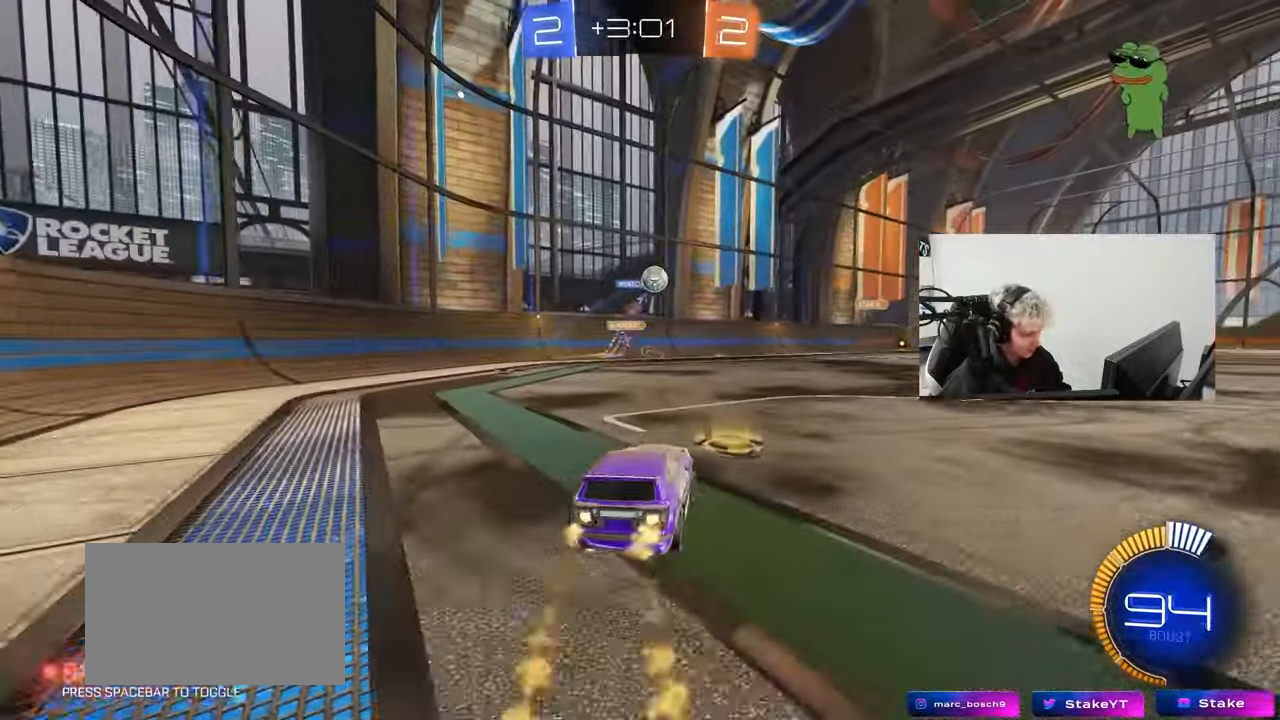
{"keys": ["s"], "mouse": ["right"], "events": [[167, "mouse_left", "up"], [350, "d", "up"], [450, "w", "up"], [500, "mouse_right", "down"], [500, "s", "down"]]}
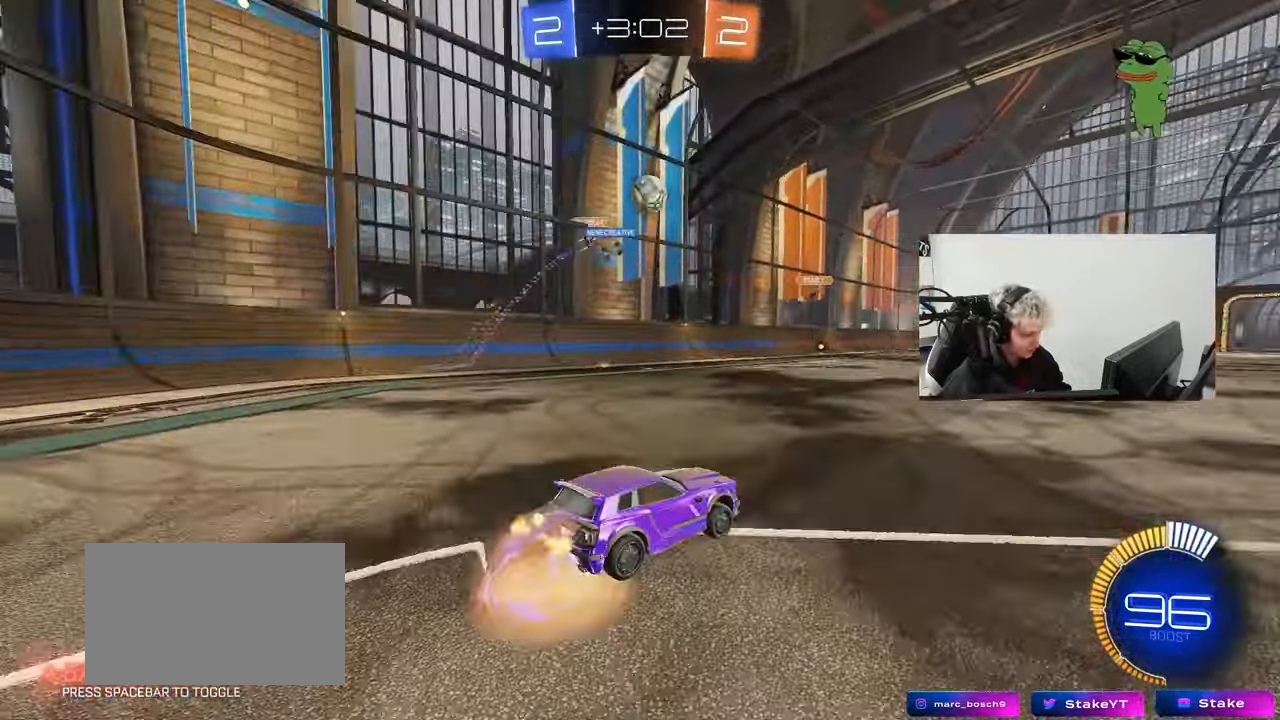
{"keys": ["a", "shift"], "mouse": ["left"], "events": [[33, "d", "down"], [183, "d", "up"], [183, "mouse_left", "down"], [183, "mouse_right", "up"], [183, "s", "up"], [233, "mouse_right", "down"], [267, "a", "down"], [267, "d", "down"], [267, "s", "down"], [317, "shift", "down"], [367, "d", "up"], [367, "s", "up"], [467, "mouse_right", "up"]]}
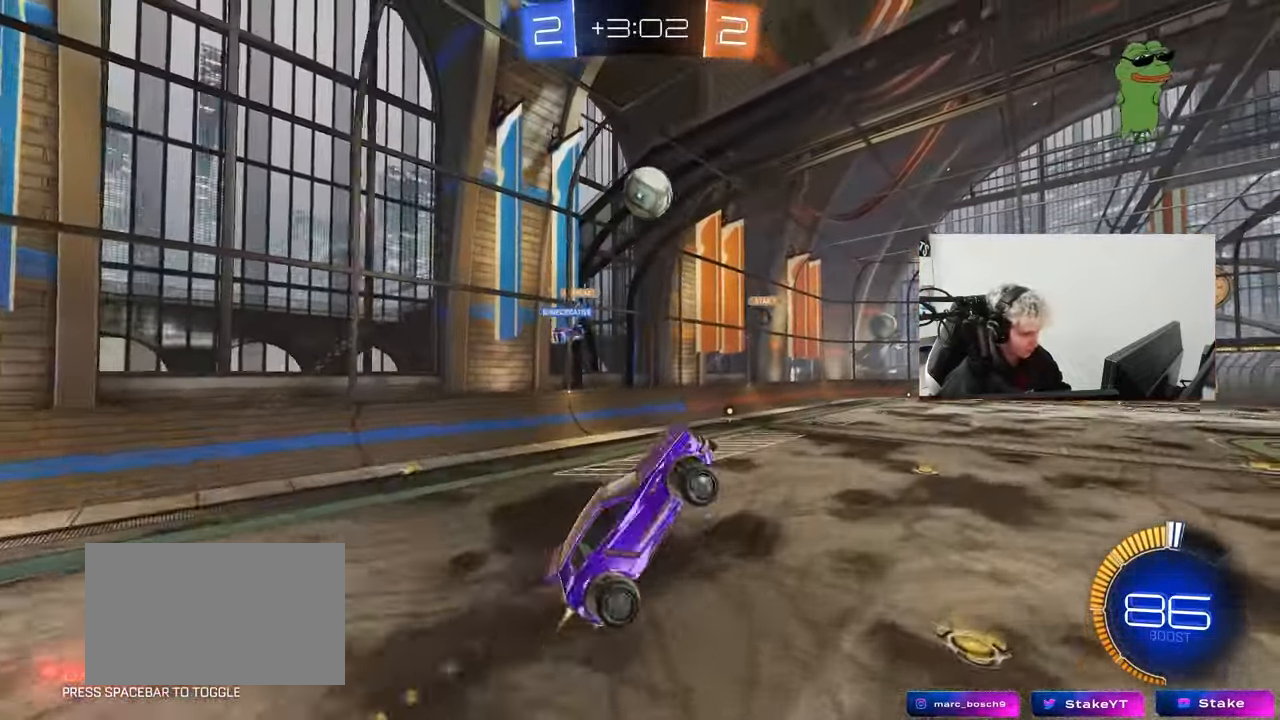
{"keys": ["a", "d", "s", "shift"], "mouse": ["left"], "events": [[50, "s", "down"], [150, "d", "down"], [200, "d", "up"], [200, "s", "up"], [383, "s", "down"], [433, "d", "down"], [433, "shift", "up"], [483, "shift", "down"]]}
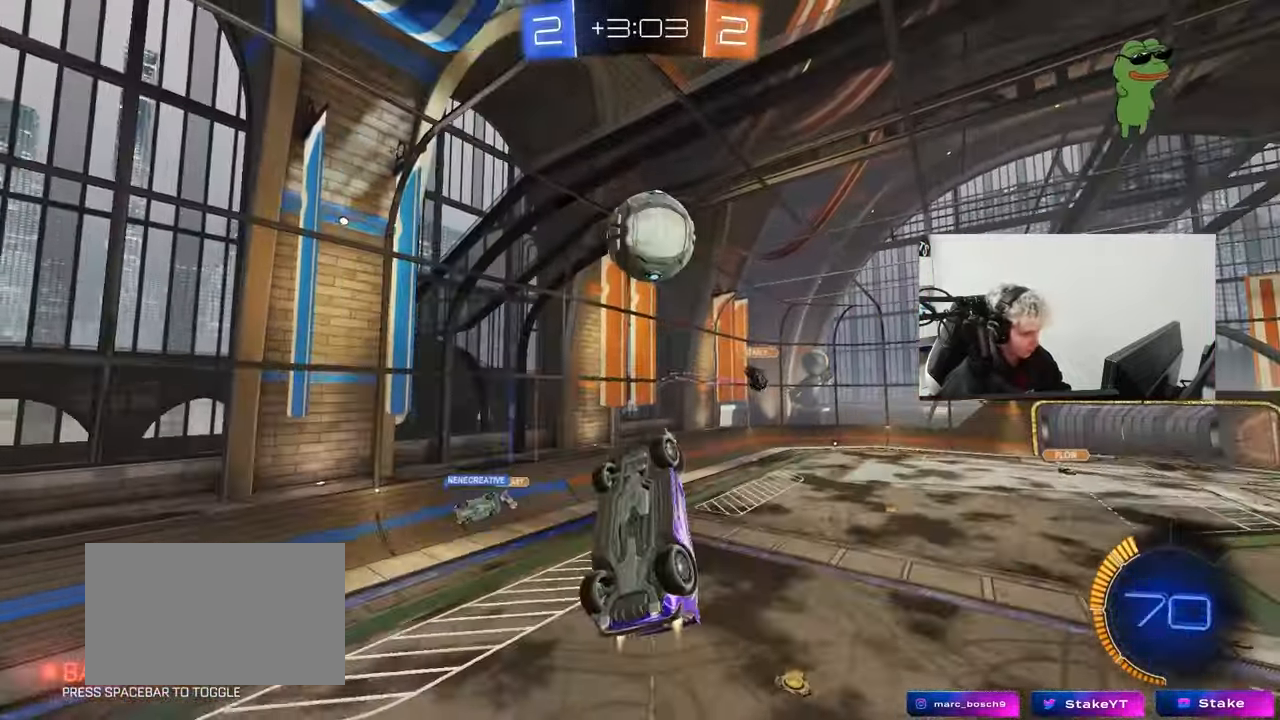
{"keys": ["a", "shift"], "mouse": ["left"], "events": [[17, "a", "up"], [17, "s", "up"], [17, "shift", "up"], [67, "d", "up"], [117, "a", "down"], [117, "shift", "down"], [217, "s", "down"], [250, "d", "down"], [300, "shift", "up"], [400, "d", "up"], [400, "shift", "down"], [450, "s", "up"]]}
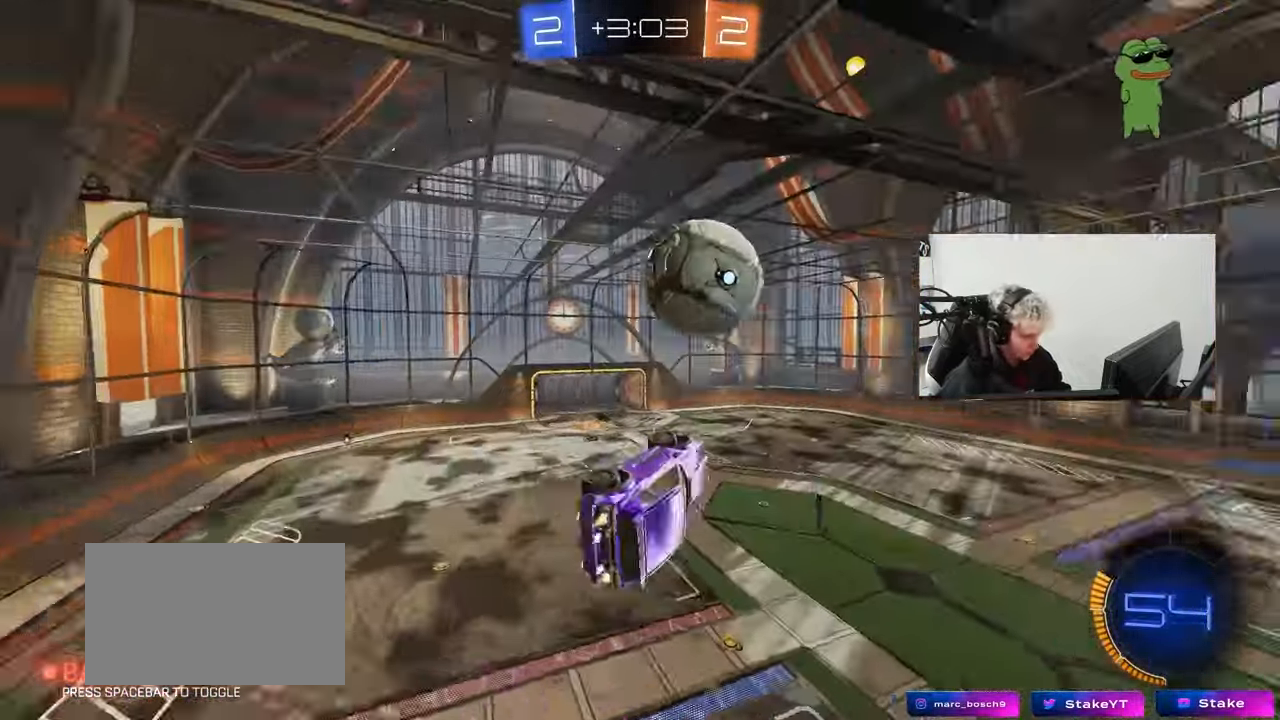
{"keys": ["a", "d", "shift", "w"], "mouse": [], "events": [[183, "s", "down"], [233, "s", "up"], [317, "shift", "up"], [317, "w", "down"], [367, "mouse_left", "up"], [417, "d", "down"], [467, "shift", "down"]]}
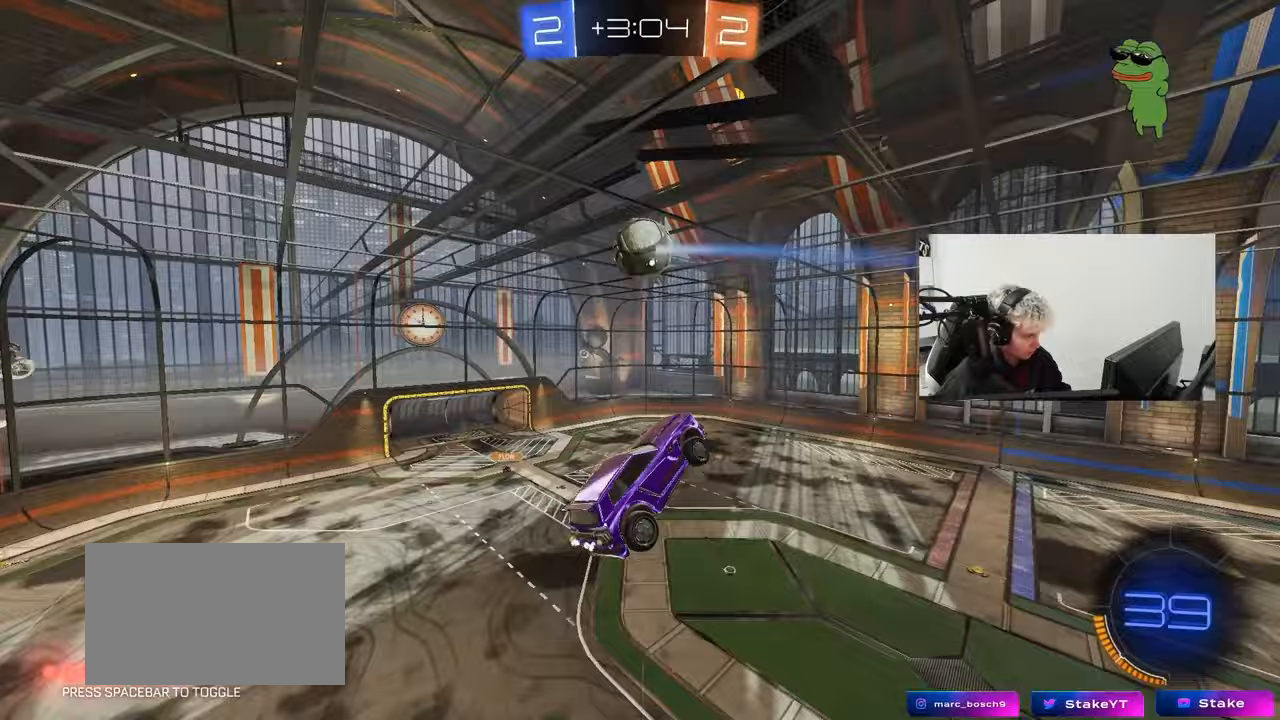
{"keys": ["a", "s", "shift"], "mouse": ["left"], "events": [[50, "d", "up"], [100, "w", "up"], [150, "shift", "up"], [150, "w", "down"], [200, "w", "up"], [250, "mouse_left", "down"], [283, "shift", "down"], [333, "s", "down"]]}
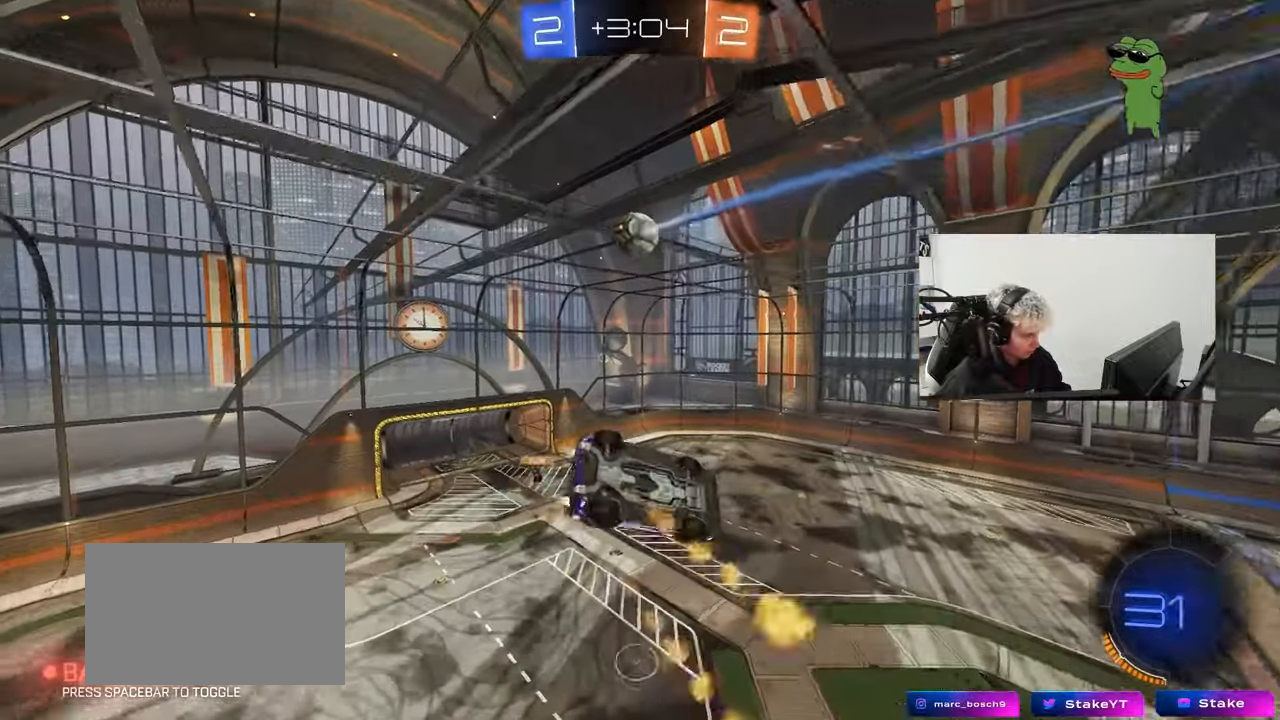
{"keys": ["a", "shift"], "mouse": [], "events": [[17, "s", "up"], [117, "w", "down"], [250, "w", "up"], [350, "mouse_left", "up"]]}
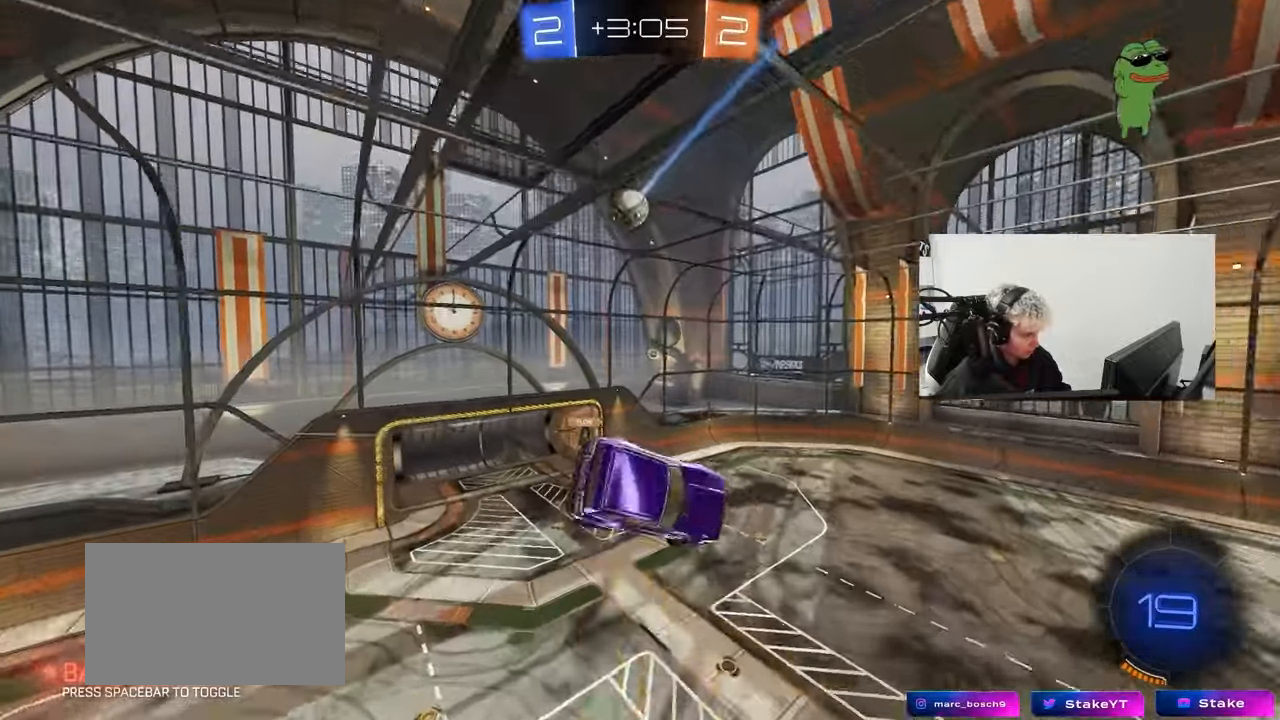
{"keys": ["a", "s"], "mouse": [], "events": [[83, "a", "up"], [83, "shift", "up"], [417, "a", "down"], [467, "s", "down"]]}
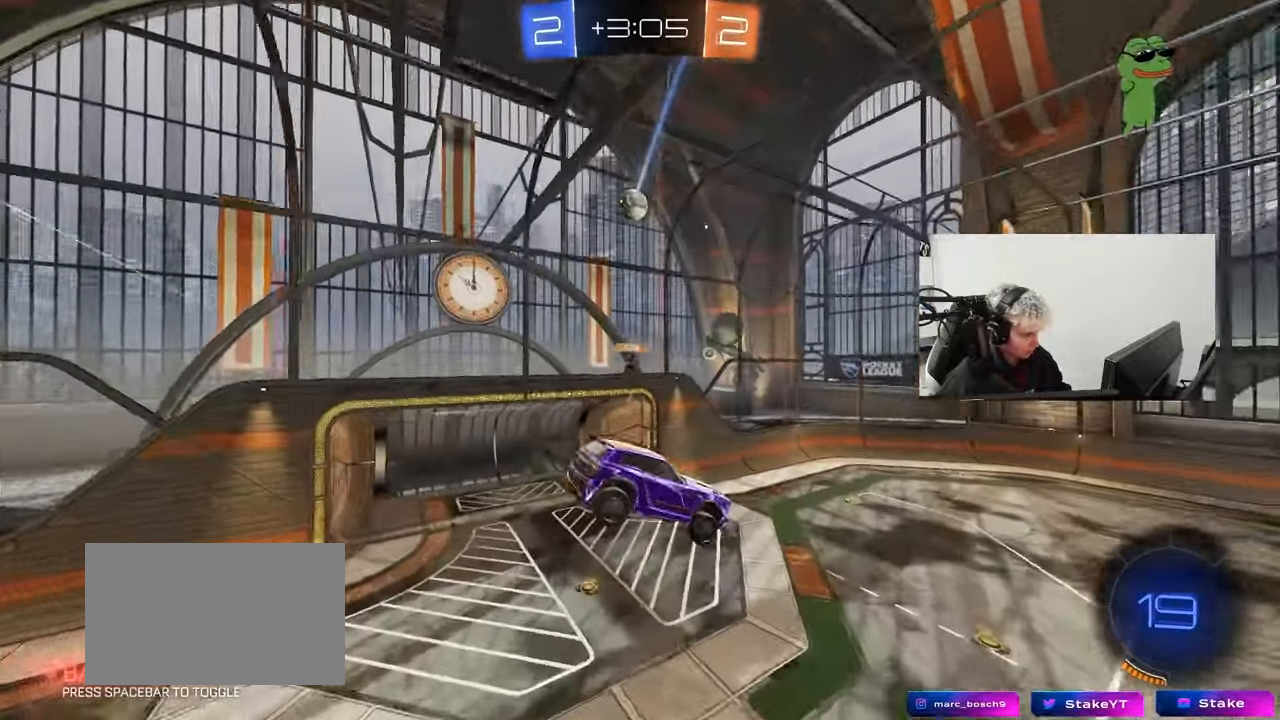
{"keys": [], "mouse": [], "events": [[50, "a", "up"], [50, "s", "up"], [433, "a", "down"], [467, "a", "up"]]}
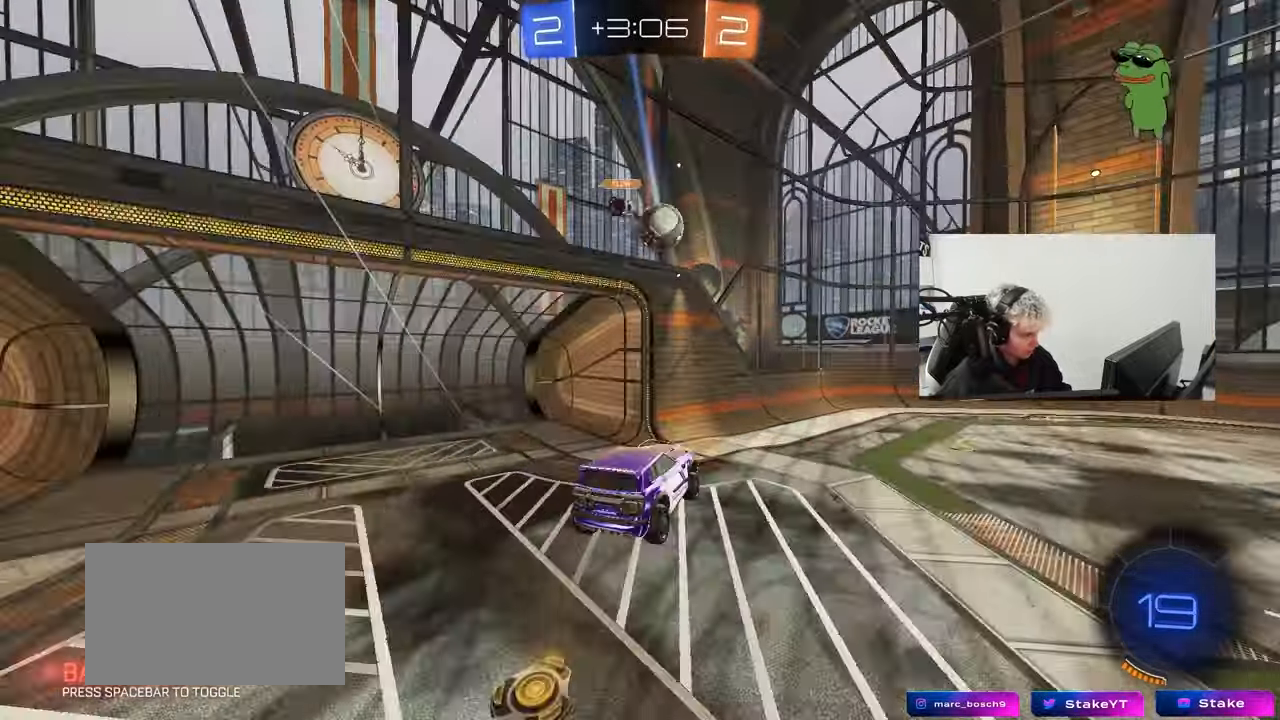
{"keys": ["d", "w"], "mouse": ["left"], "events": [[167, "d", "down"], [167, "w", "down"], [217, "mouse_left", "down"]]}
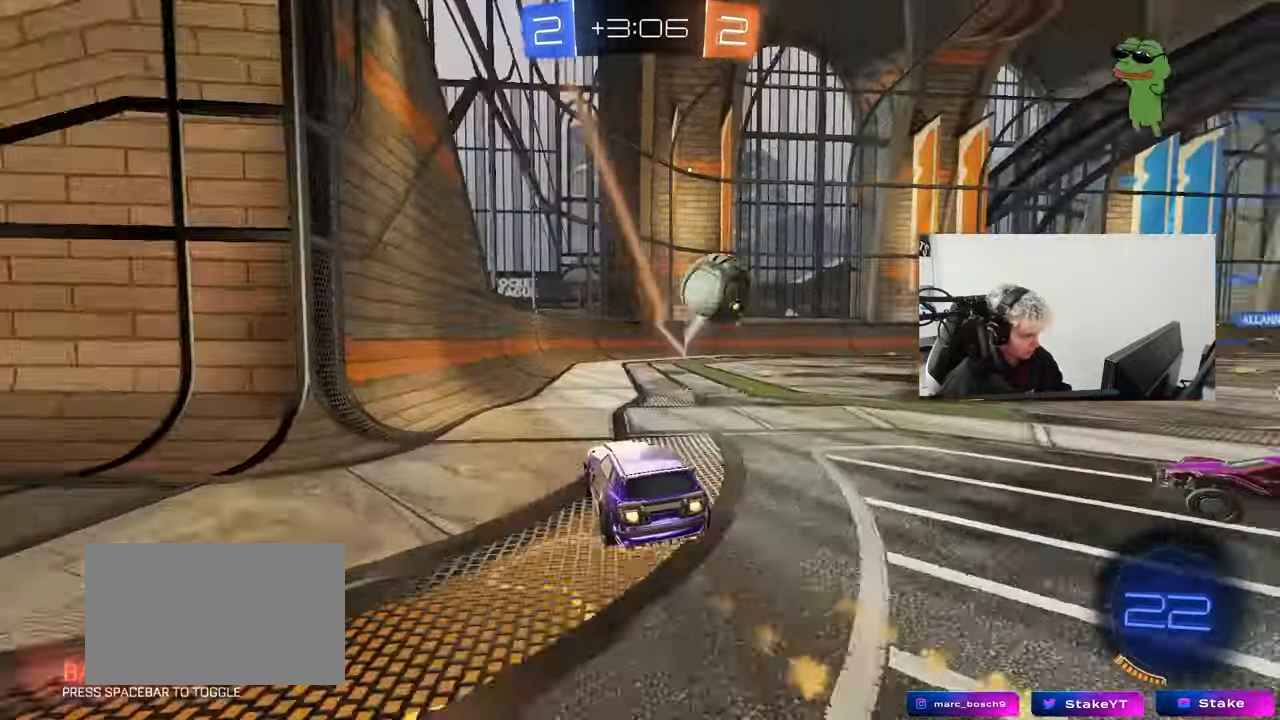
{"keys": ["w"], "mouse": ["left"], "events": [[83, "d", "up"], [317, "d", "down"], [467, "d", "up"]]}
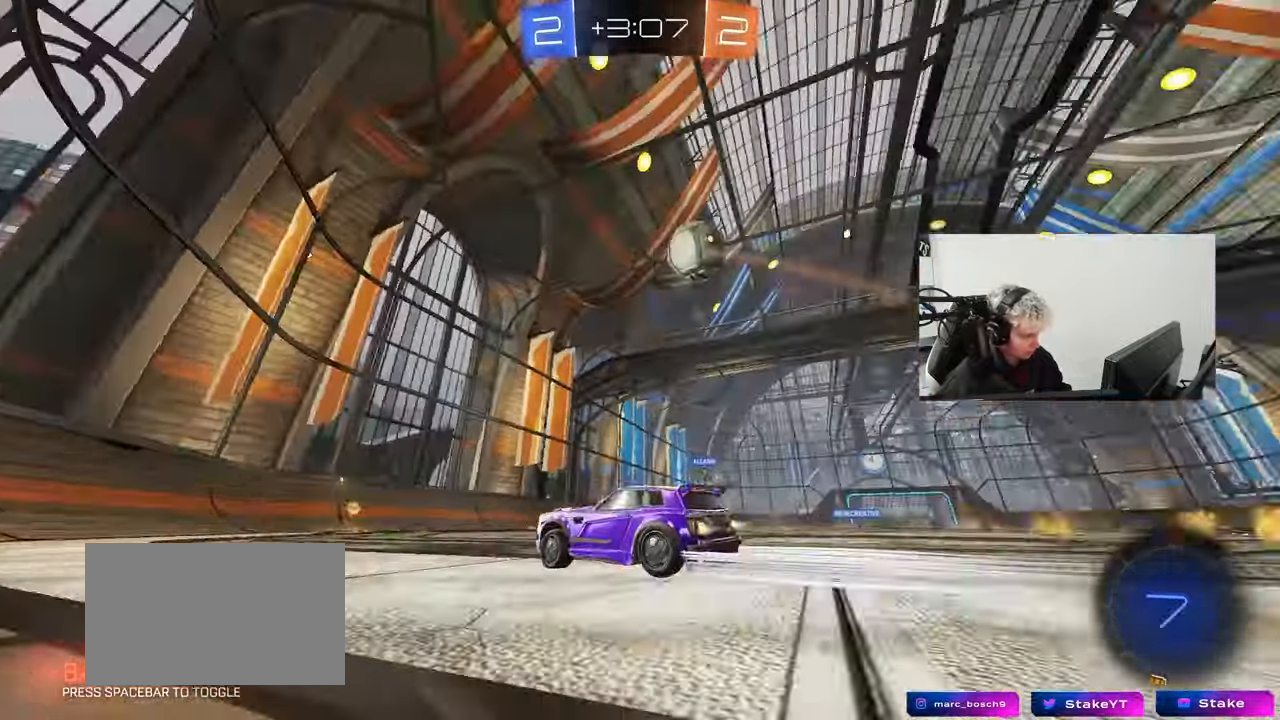
{"keys": ["d", "w"], "mouse": [], "events": [[150, "mouse_left", "up"], [283, "d", "down"]]}
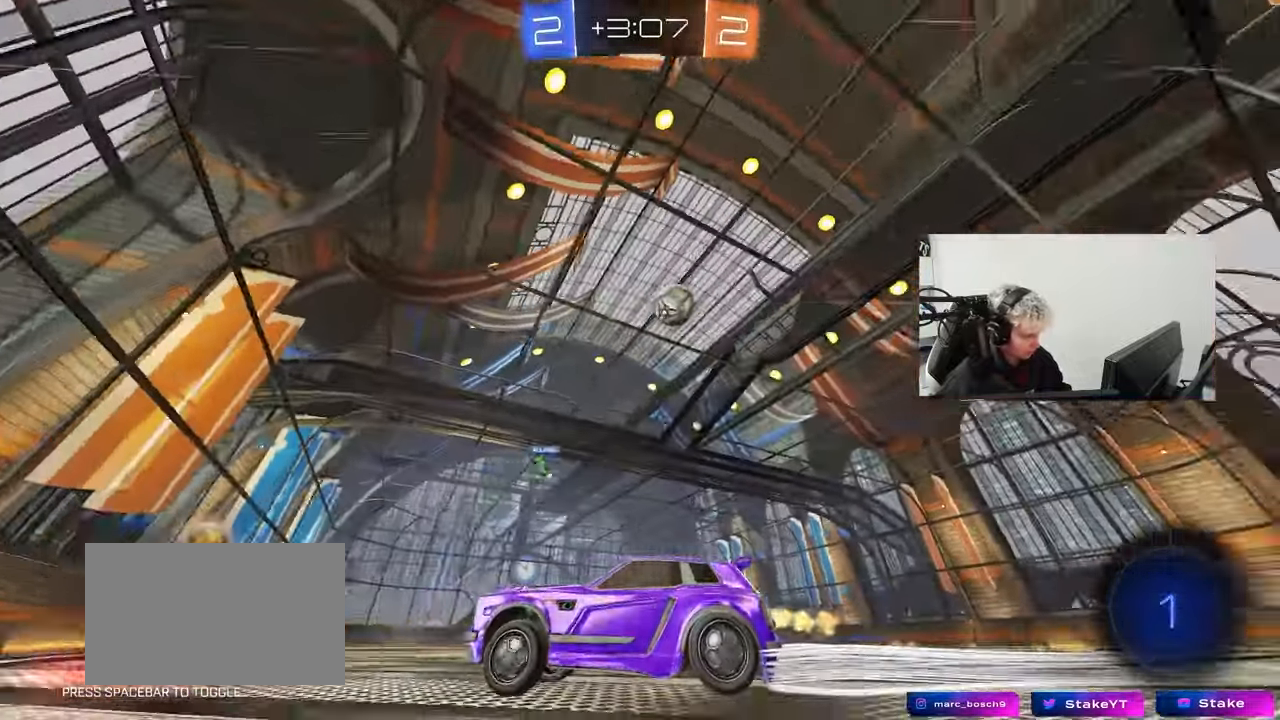
{"keys": ["d", "w"], "mouse": [], "events": [[67, "mouse_left", "down"], [217, "d", "up"], [300, "d", "down"], [450, "mouse_left", "up"]]}
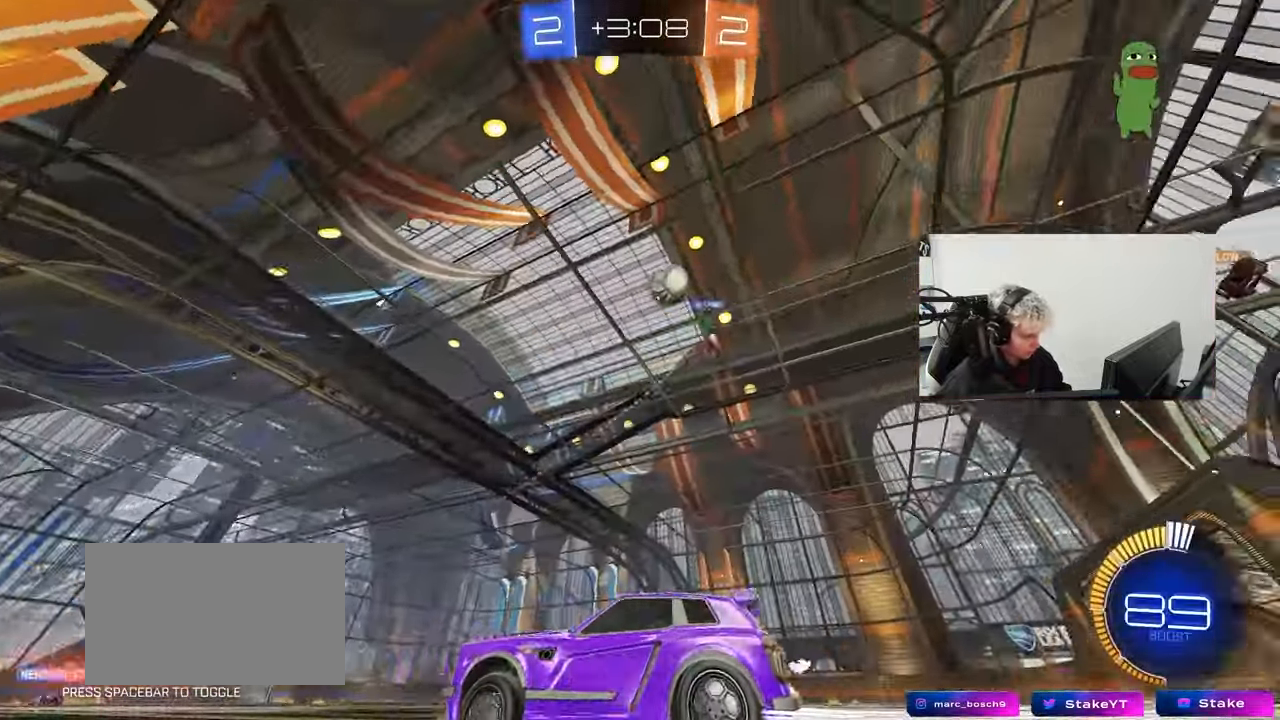
{"keys": ["w"], "mouse": ["right"], "events": [[217, "space", "down"], [267, "mouse_right", "down"], [317, "d", "up"], [367, "mouse_right", "up"], [367, "space", "up"], [417, "mouse_right", "down"]]}